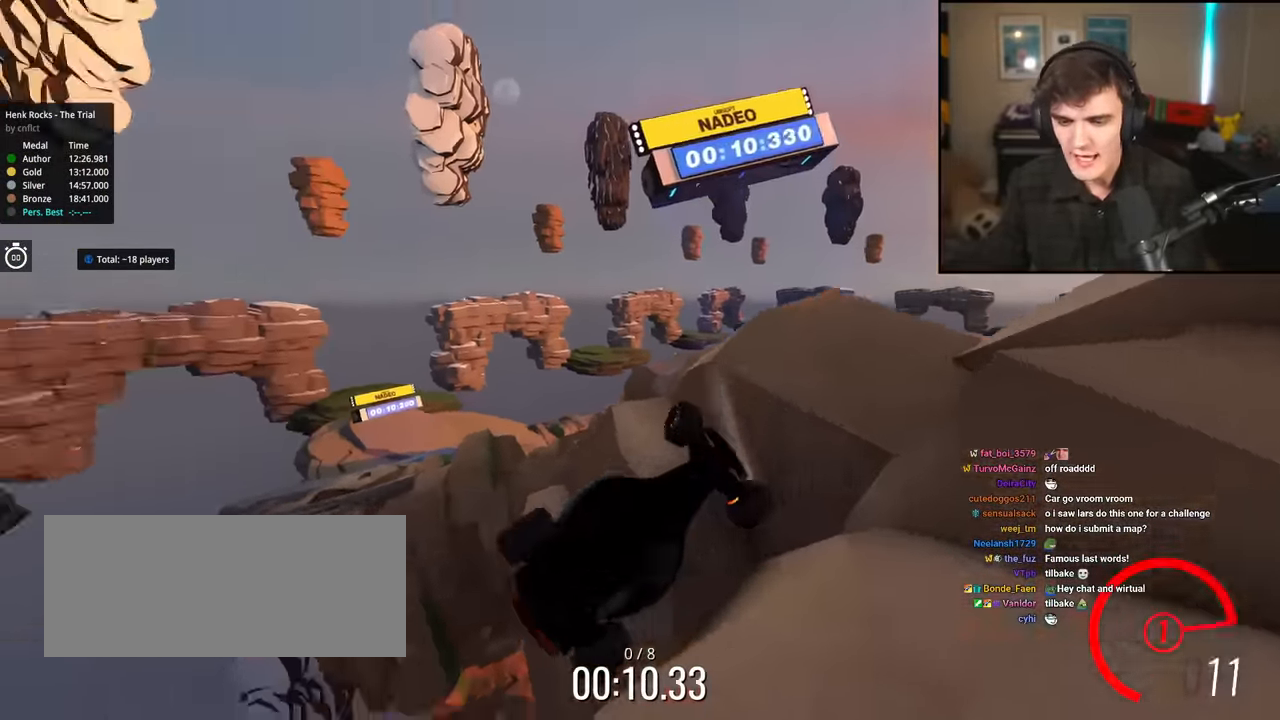
Gameplay with keyboard; each line is a JSON object with the keys held at the frame after it. "events" lists presses ("down") and releases ("up") of "brake", "down", "left", "right" and "up" between this image and that frame as [ms after this image, input, new state], when the widget could be followed in between. No other keys are recorded. Mouse input is not recorded. Key names are as the overlay labels them; some are game actions (e.g. jump) rather than physical keys.
{"keys": ["up"], "events": []}
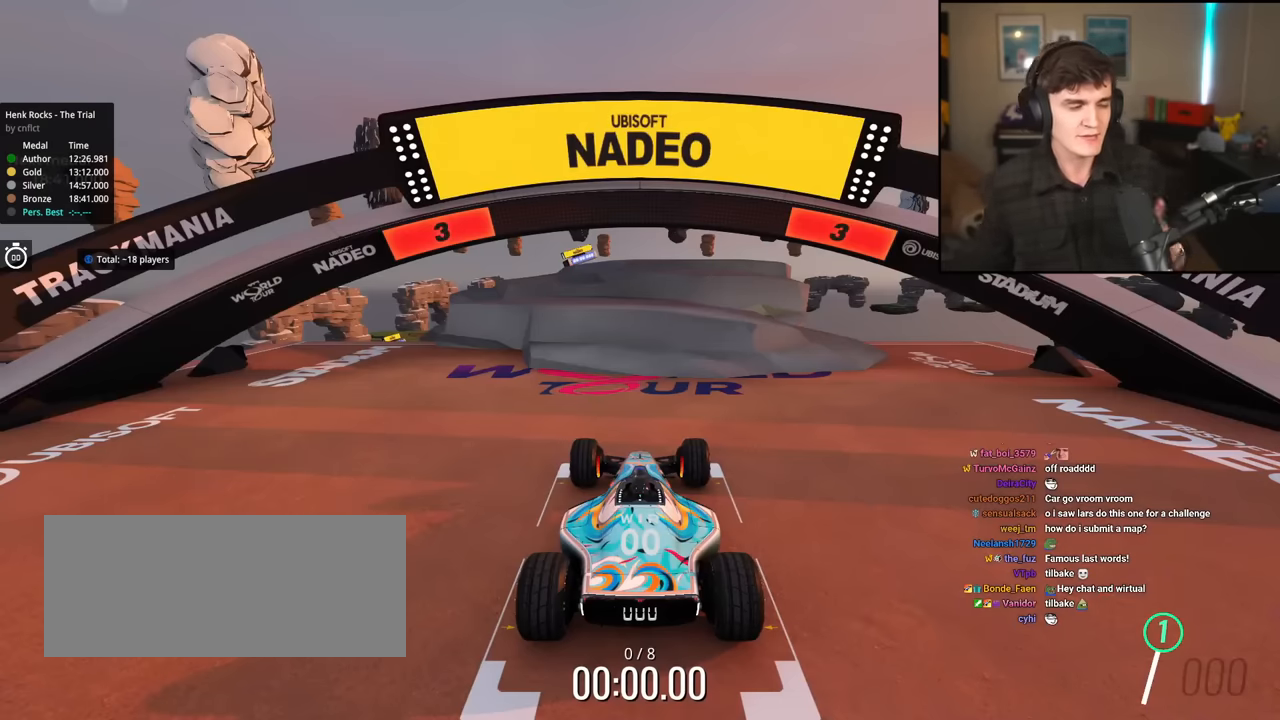
{"keys": ["up"], "events": []}
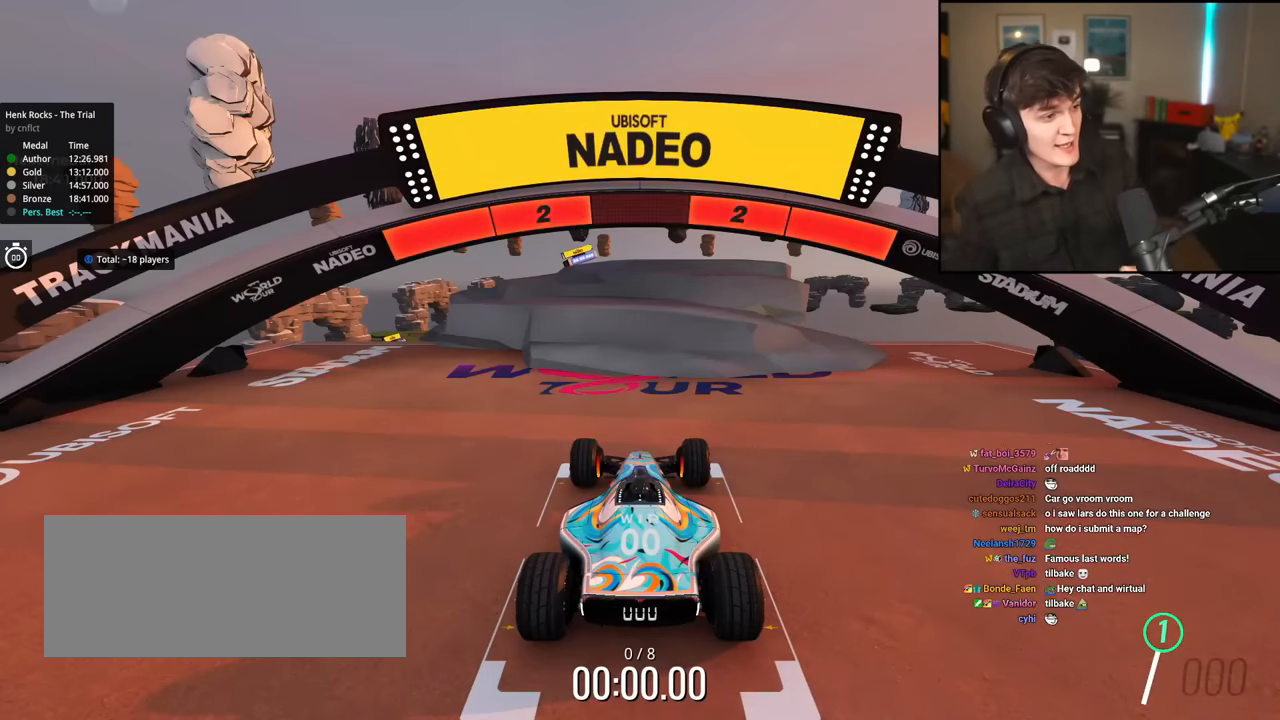
{"keys": ["up"], "events": []}
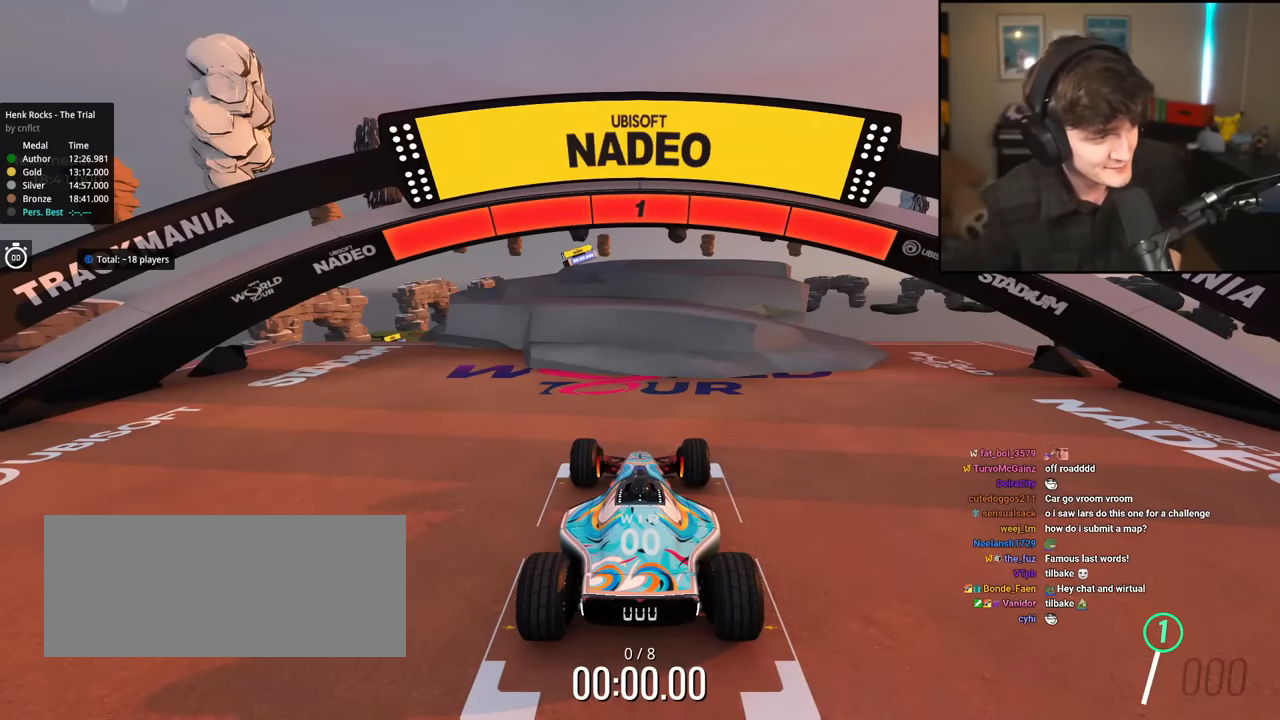
{"keys": ["up"], "events": []}
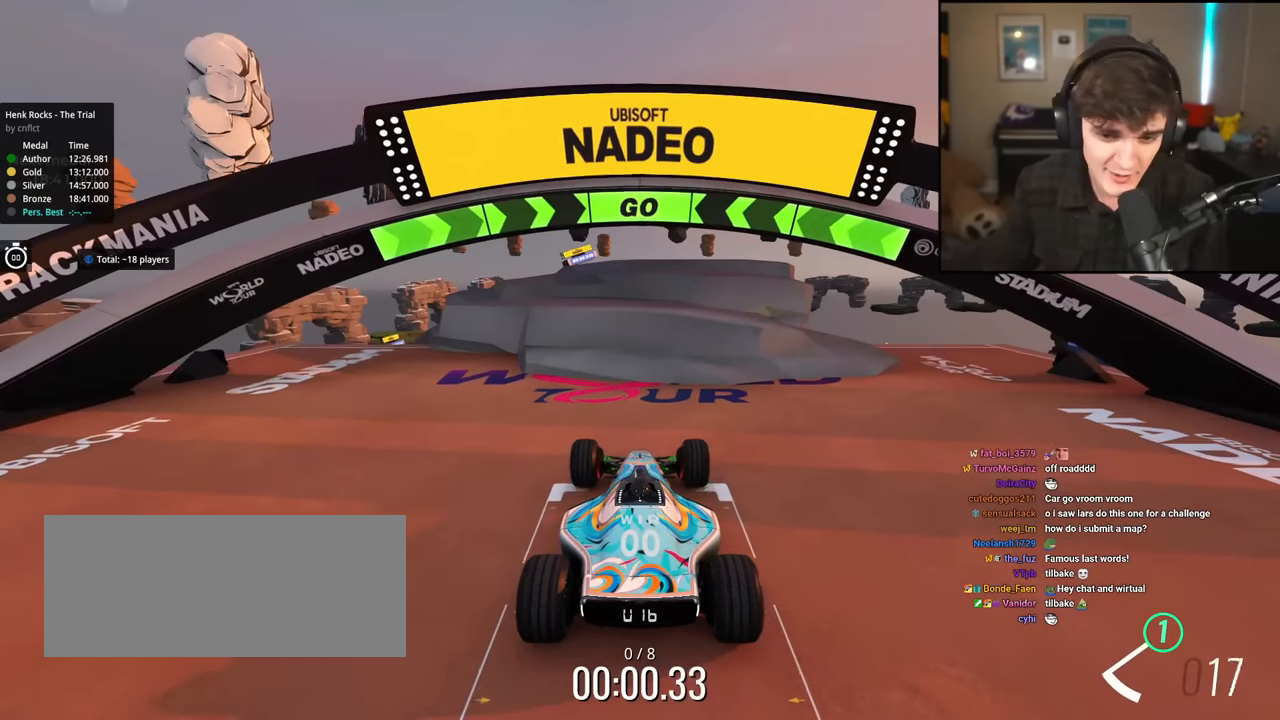
{"keys": ["up"], "events": []}
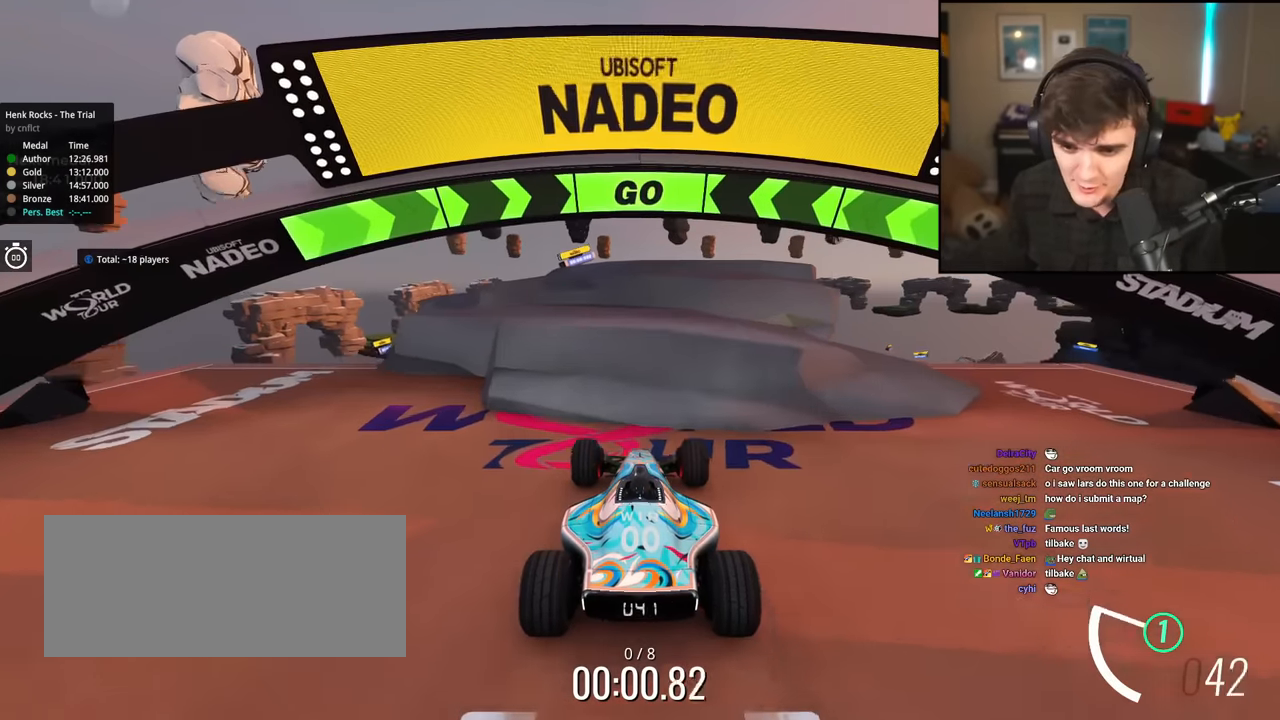
{"keys": ["right", "up"], "events": [[317, "left", "down"], [450, "left", "up"], [500, "right", "down"]]}
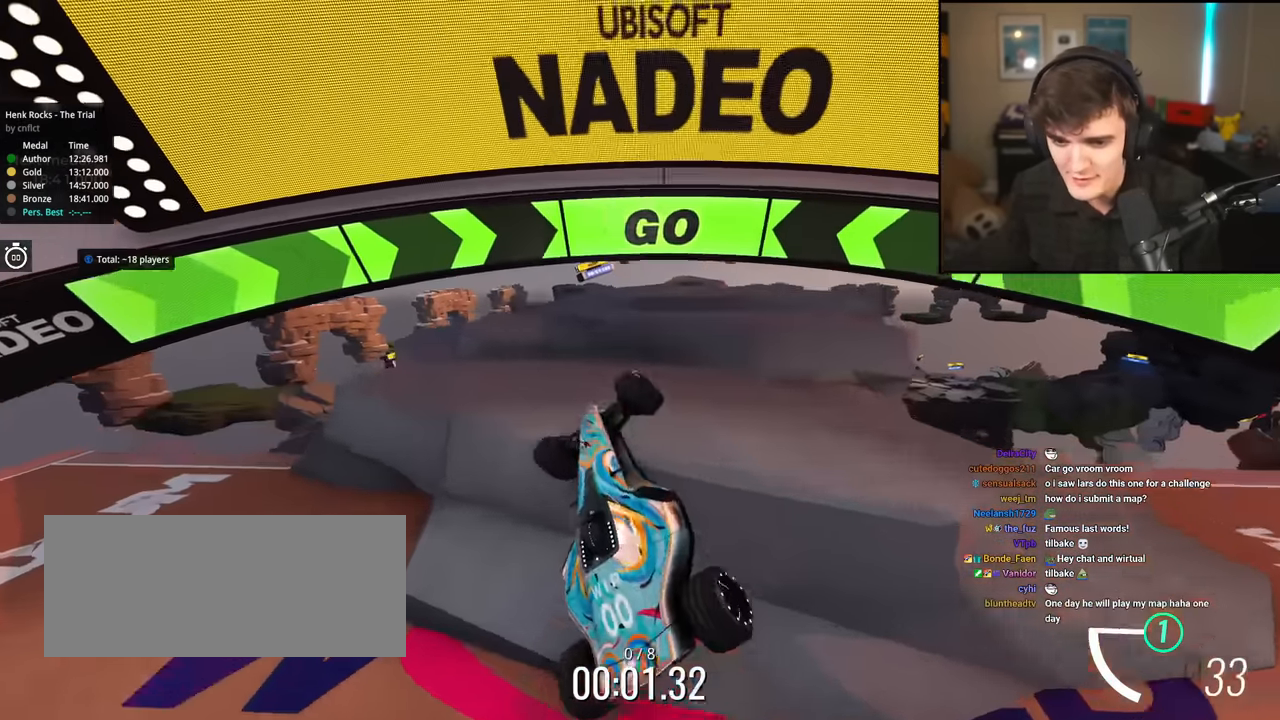
{"keys": ["up"], "events": [[367, "right", "up"]]}
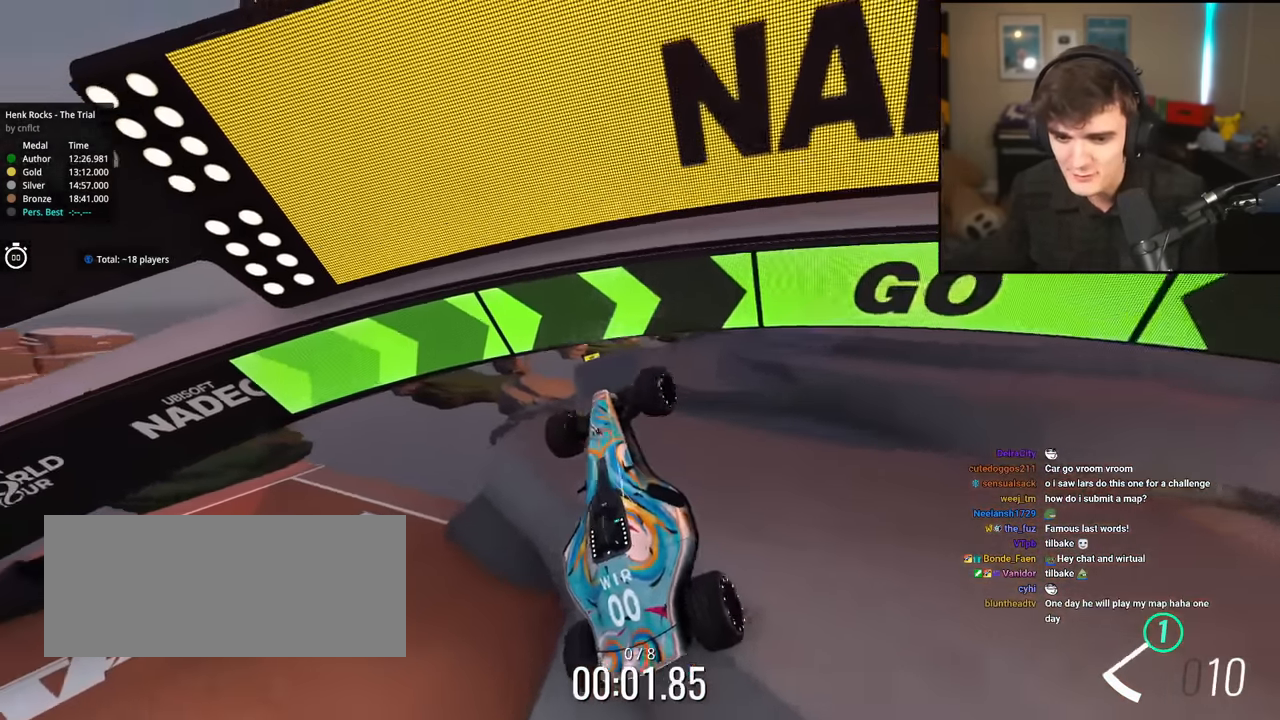
{"keys": ["up"], "events": []}
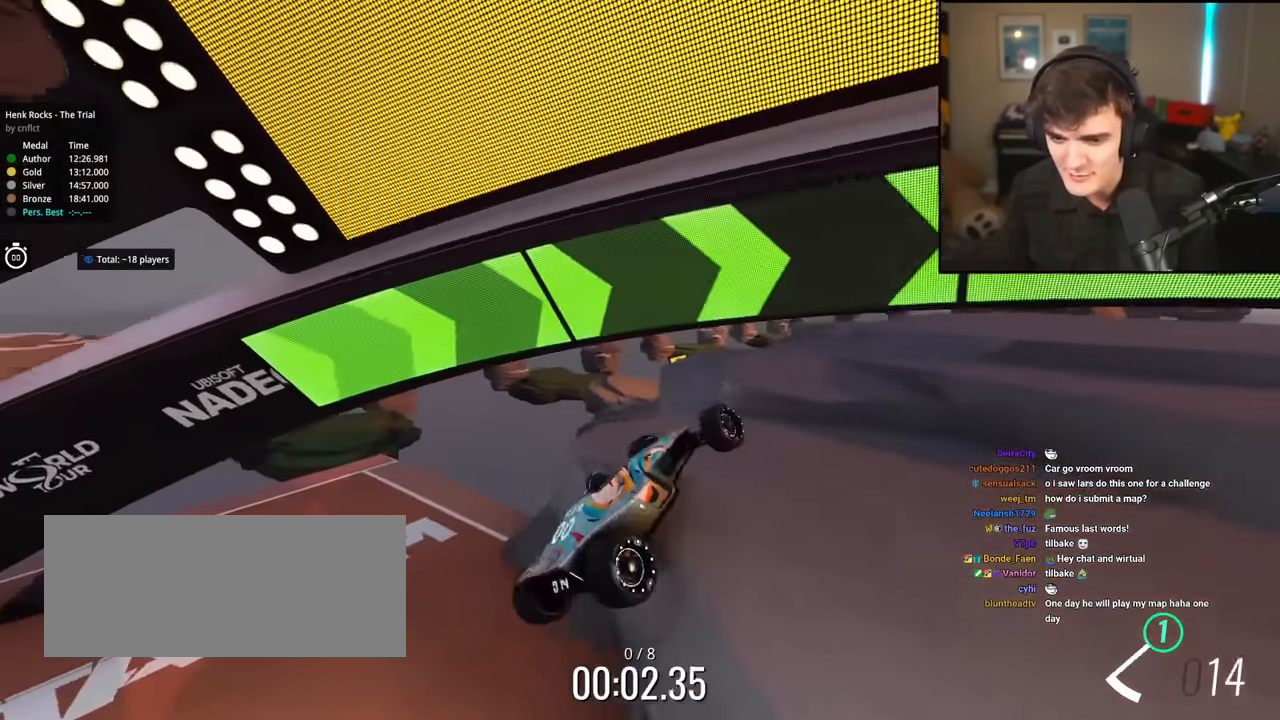
{"keys": ["up"], "events": [[250, "right", "down"], [384, "right", "up"]]}
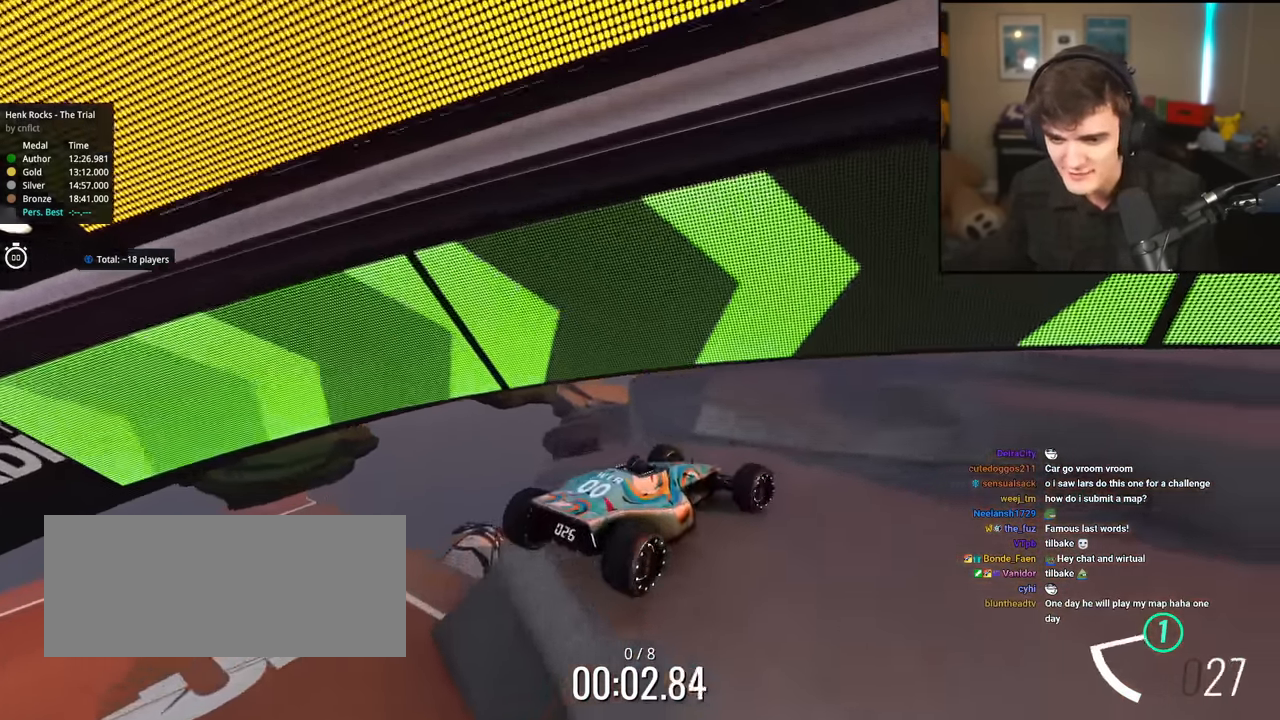
{"keys": ["up"], "events": [[33, "left", "down"], [167, "down", "down"], [250, "down", "up"], [350, "left", "up"]]}
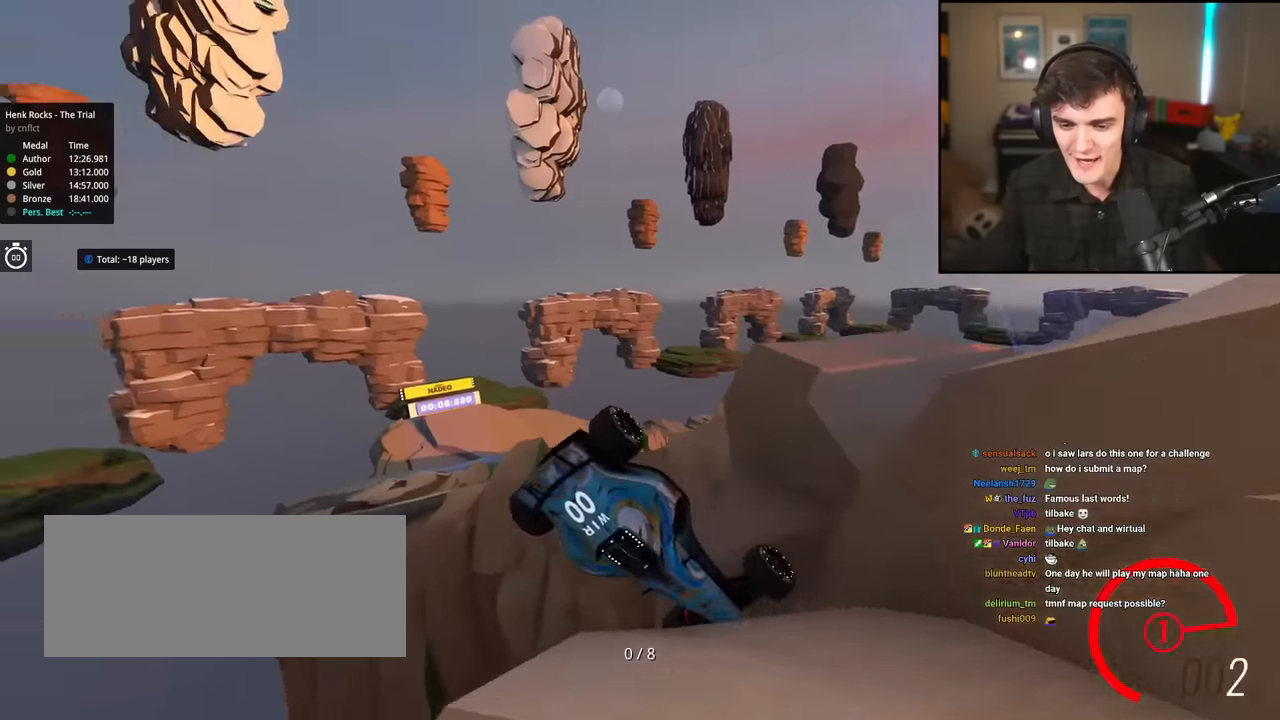
{"keys": ["up"], "events": [[234, "right", "down"], [317, "right", "up"]]}
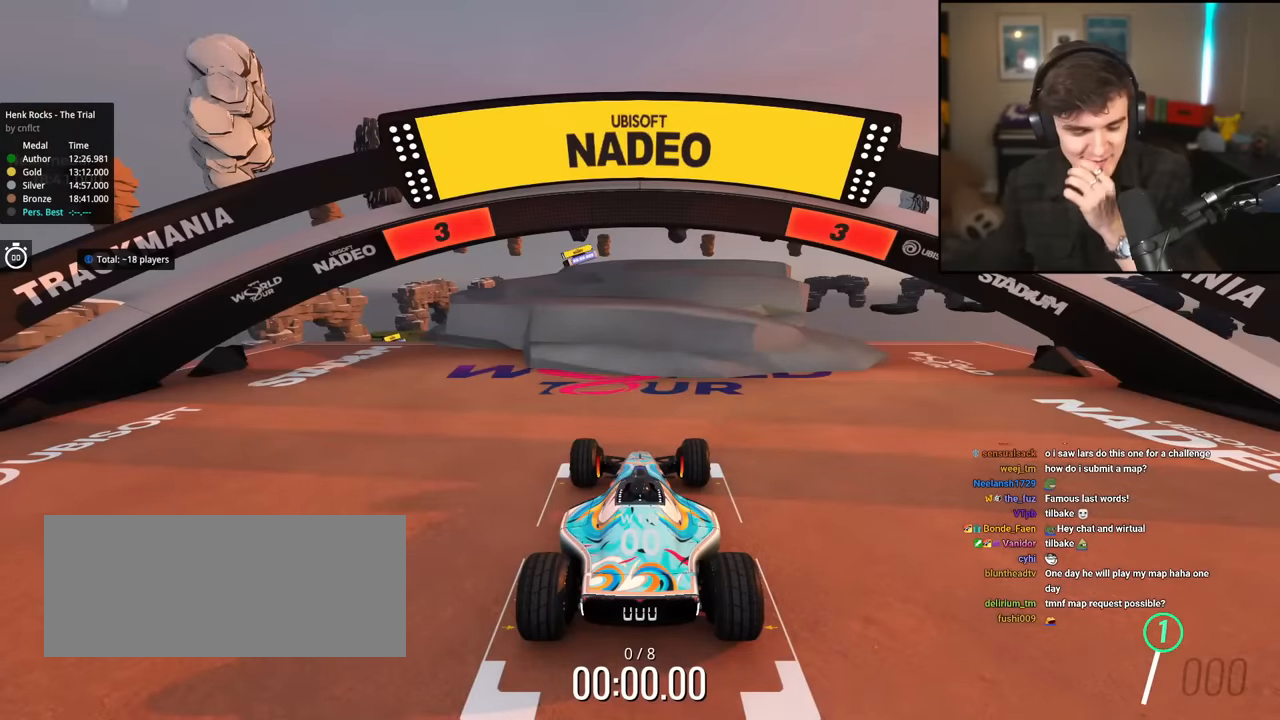
{"keys": ["up"], "events": []}
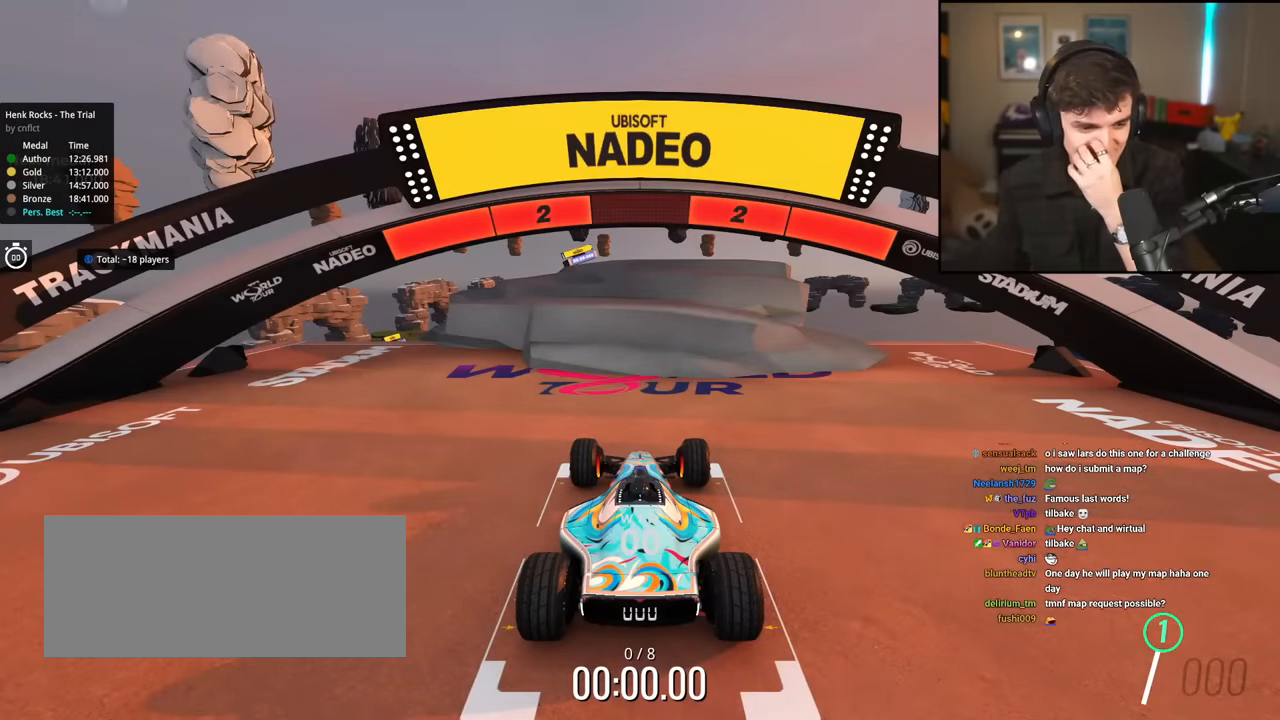
{"keys": ["up"], "events": []}
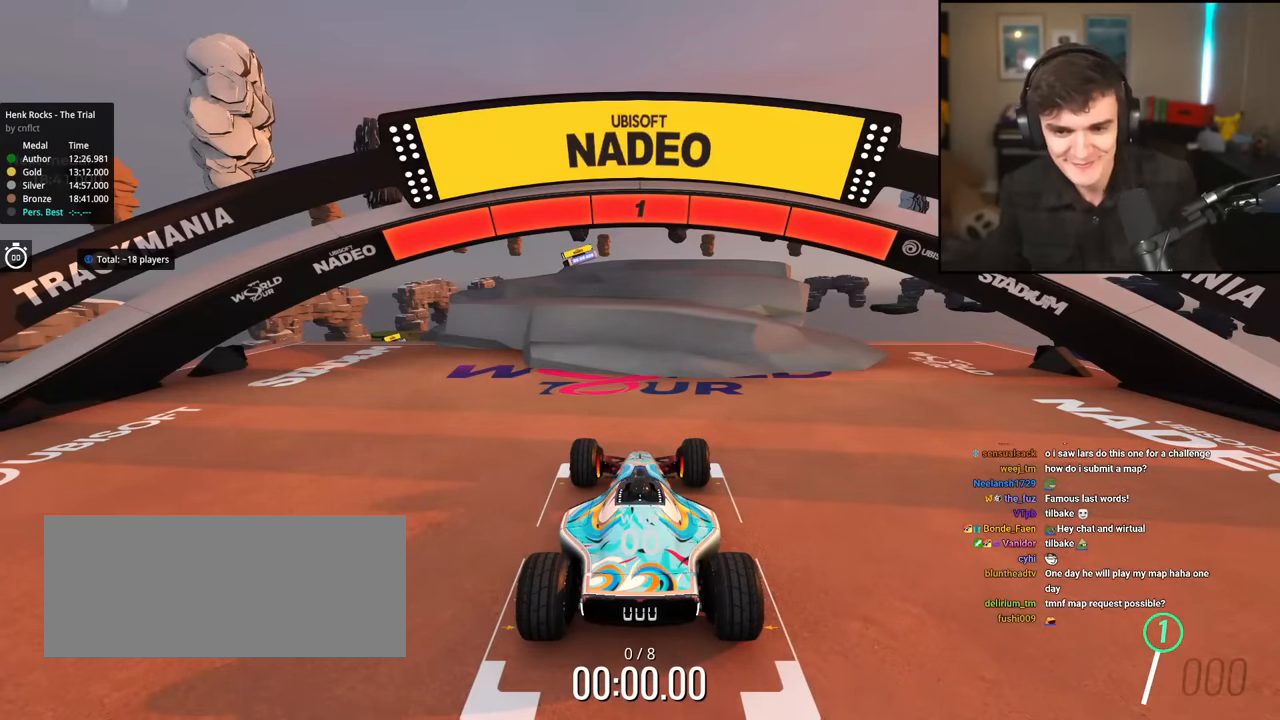
{"keys": ["up"], "events": []}
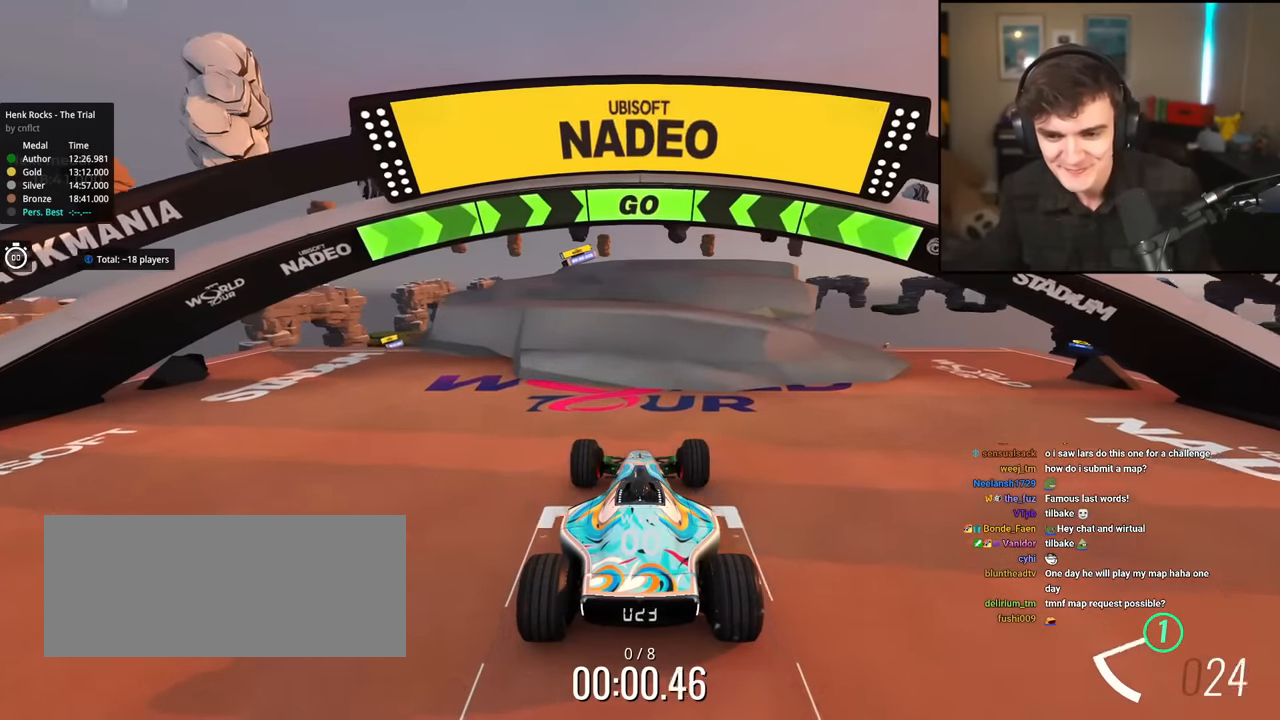
{"keys": ["left", "up"], "events": [[84, "right", "down"], [267, "right", "up"], [317, "left", "down"]]}
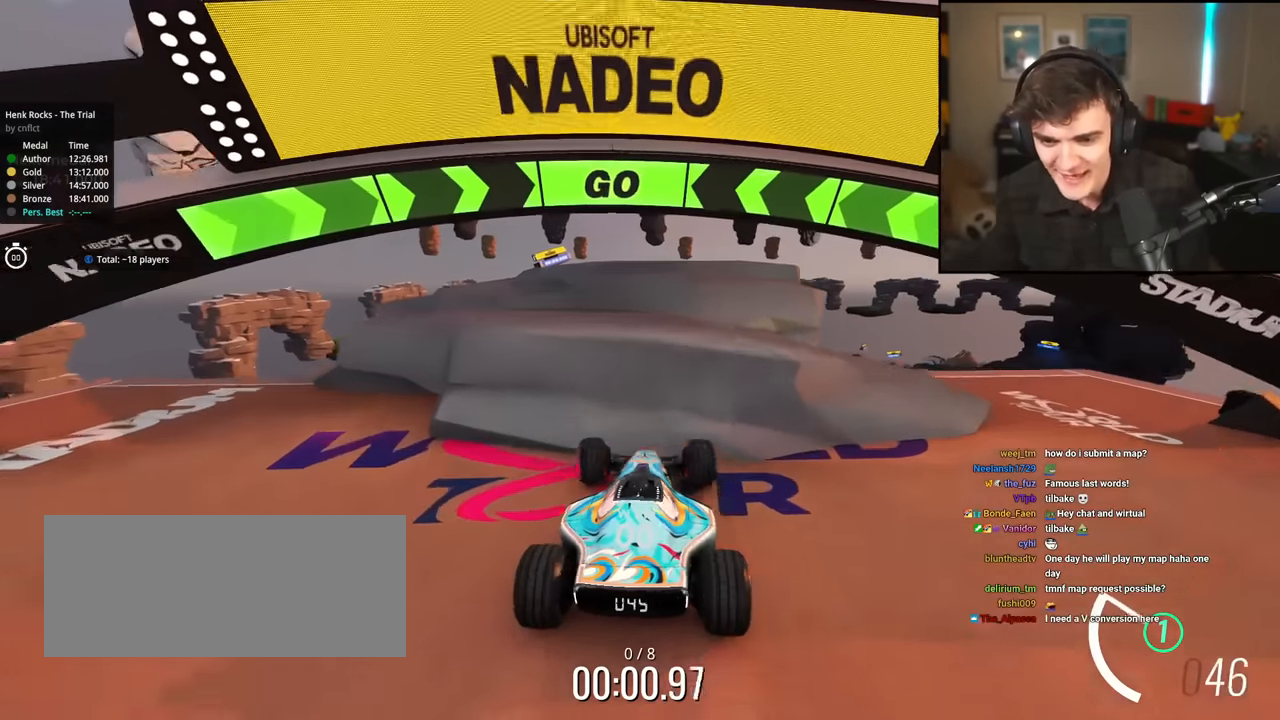
{"keys": ["up"], "events": [[250, "left", "up"], [334, "right", "down"], [484, "right", "up"]]}
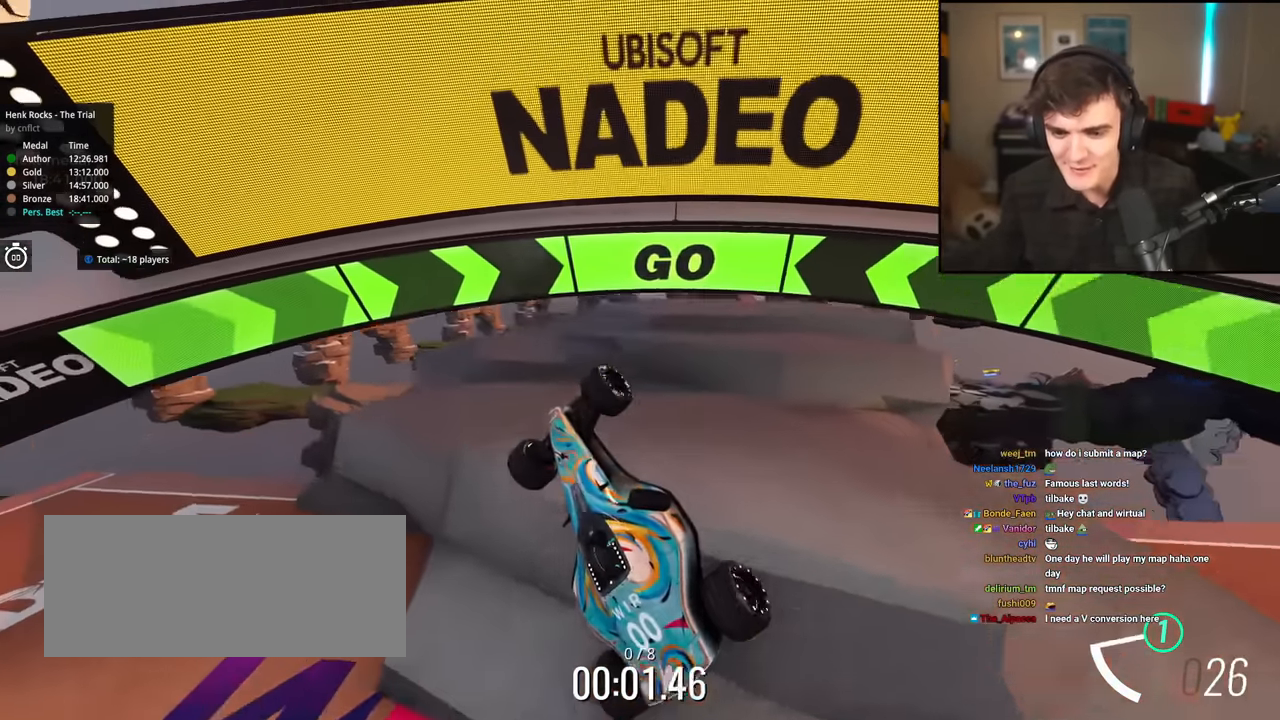
{"keys": ["up"], "events": [[67, "right", "down"], [401, "right", "up"]]}
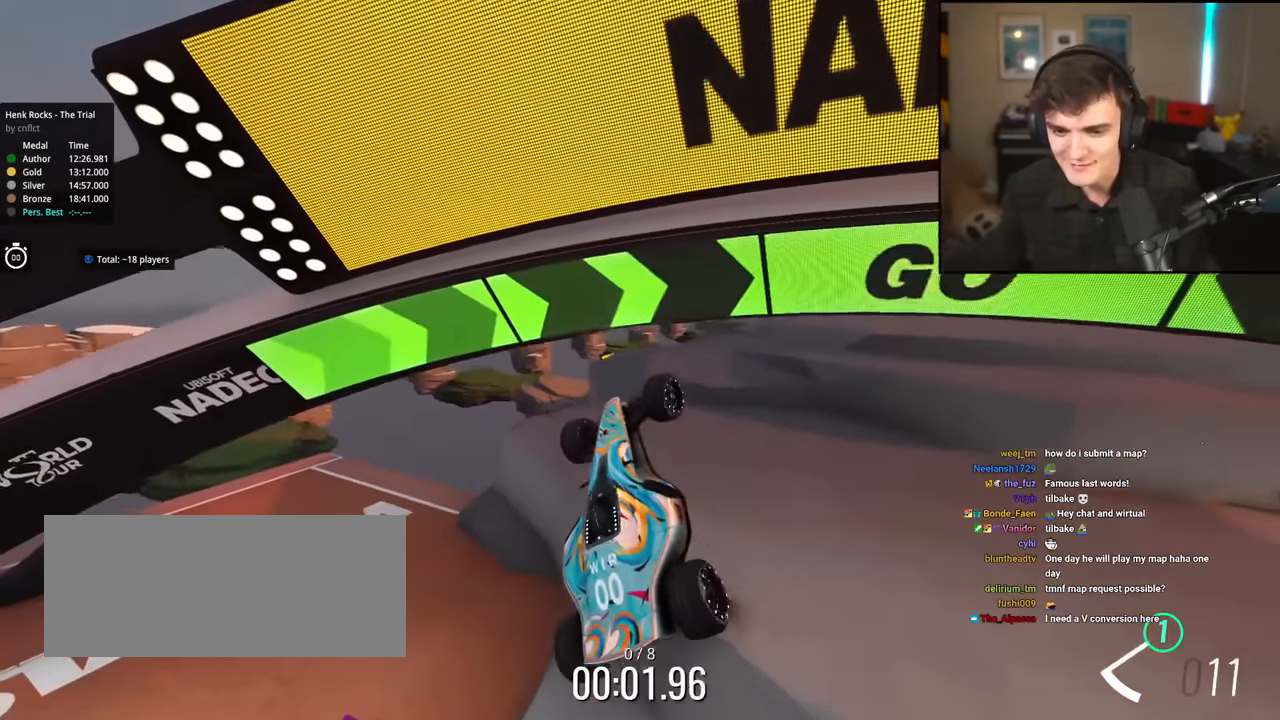
{"keys": ["left", "up"], "events": [[317, "left", "down"]]}
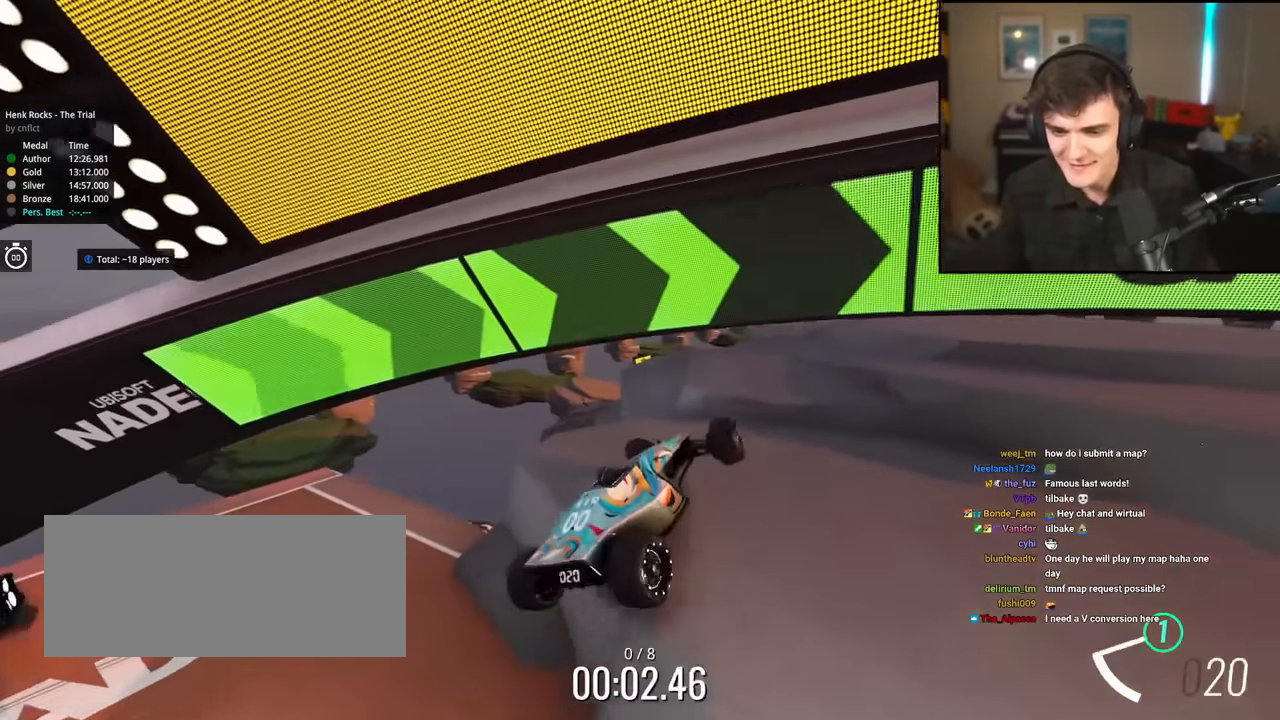
{"keys": ["up"], "events": [[51, "left", "up"], [151, "right", "down"], [384, "right", "up"]]}
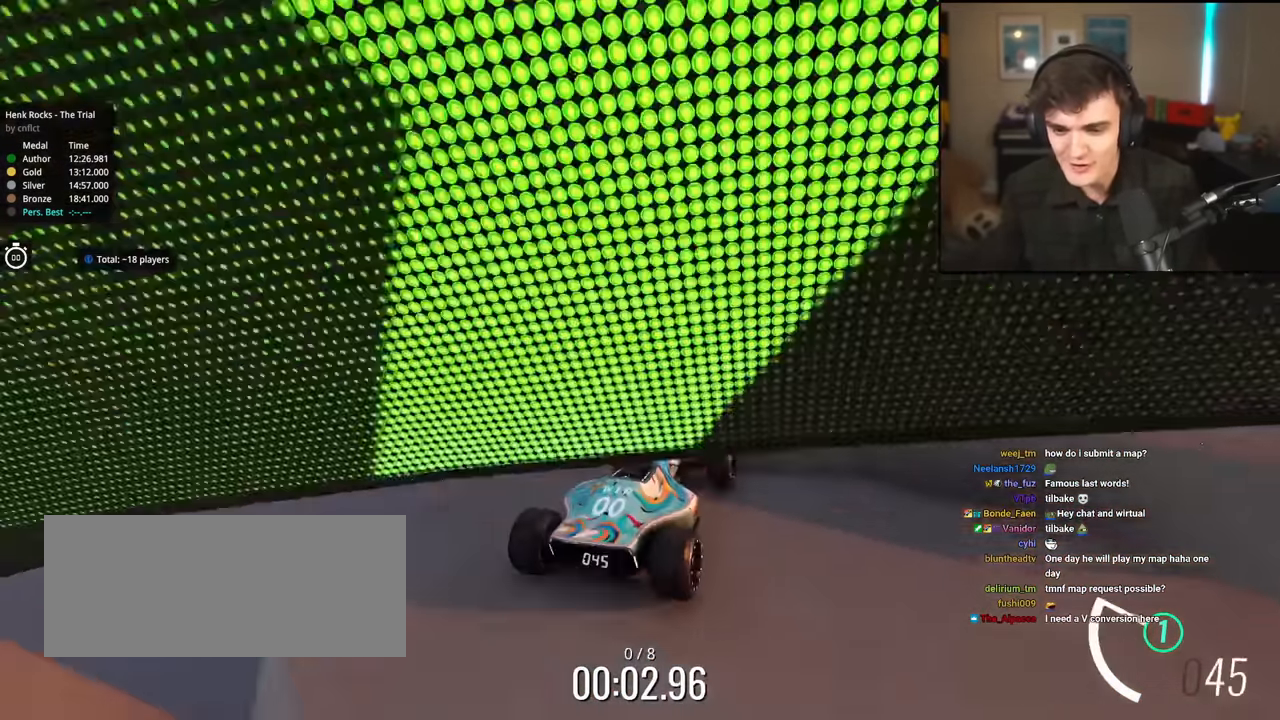
{"keys": ["up"], "events": []}
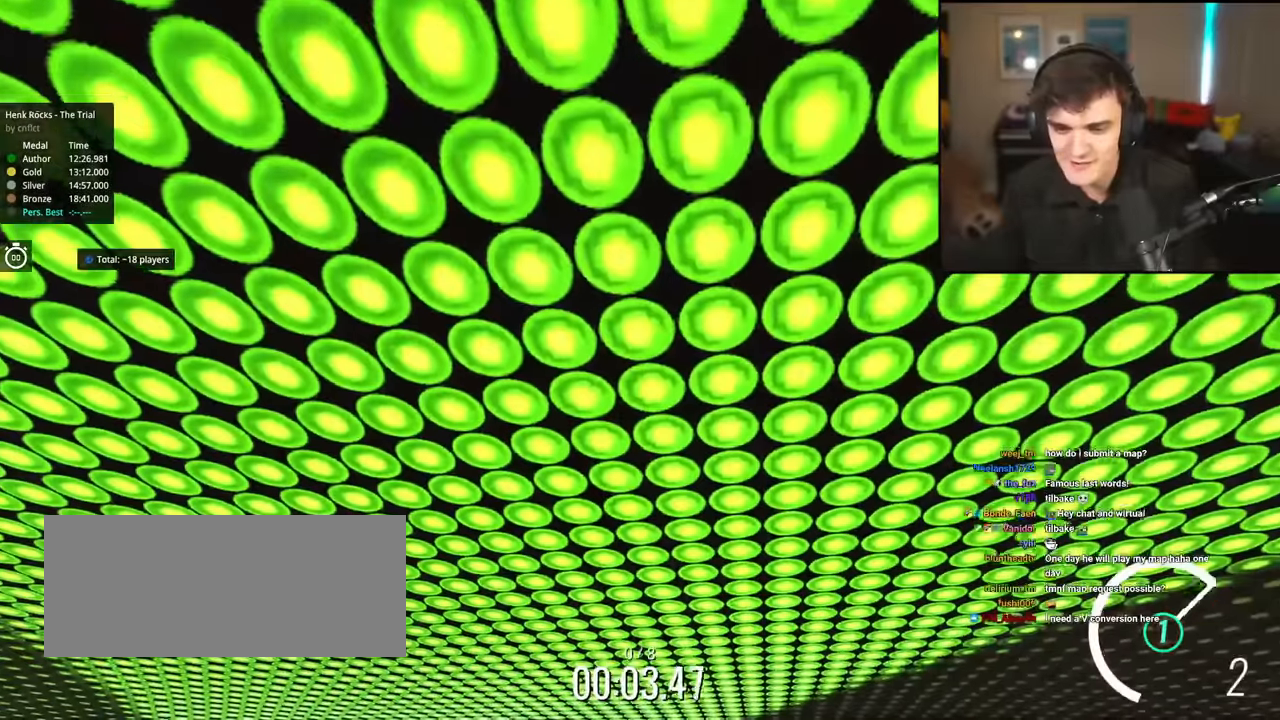
{"keys": [], "events": [[83, "left", "down"], [417, "left", "up"], [417, "up", "up"]]}
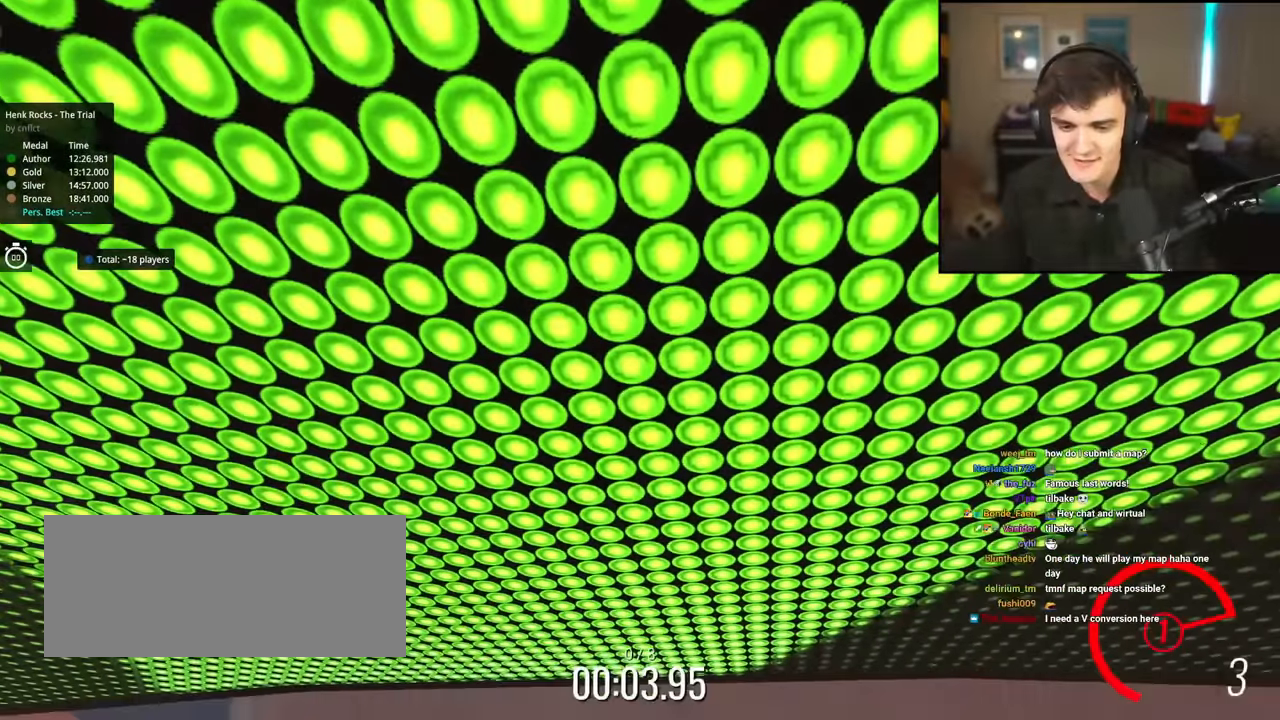
{"keys": ["down", "right"], "events": [[33, "down", "down"], [33, "right", "down"]]}
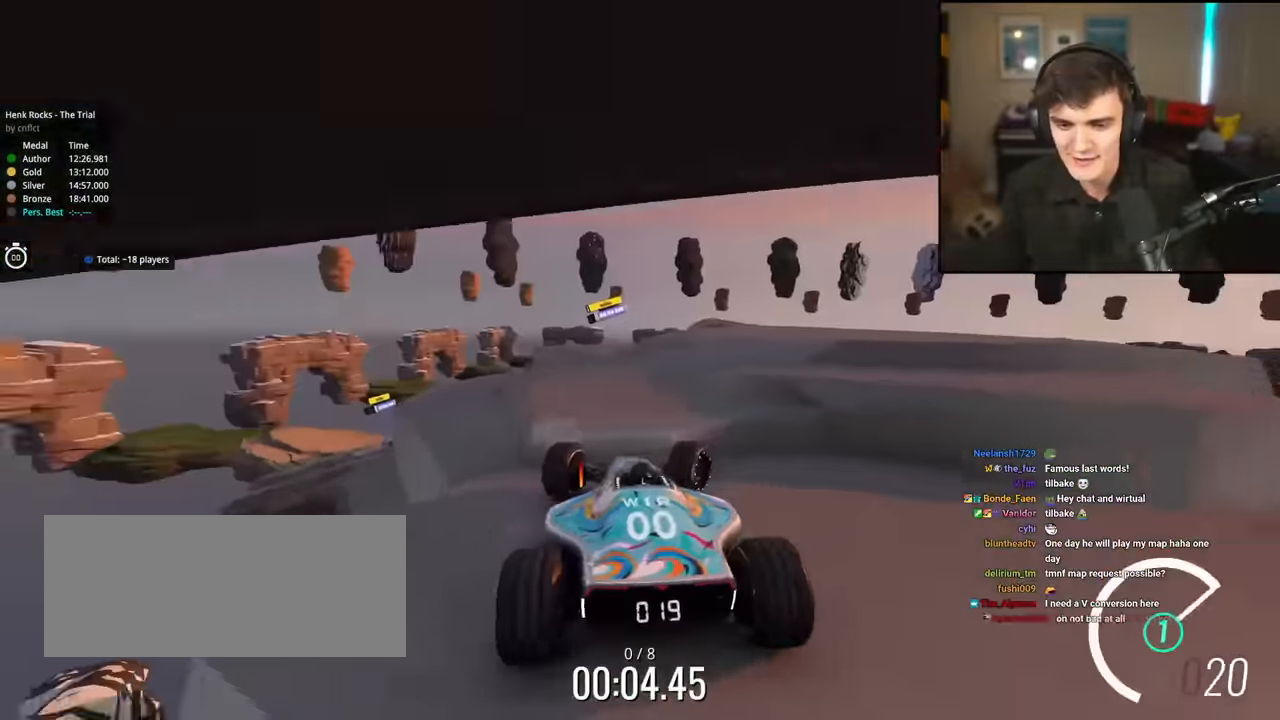
{"keys": ["up"], "events": [[134, "down", "up"], [134, "right", "up"], [284, "up", "down"]]}
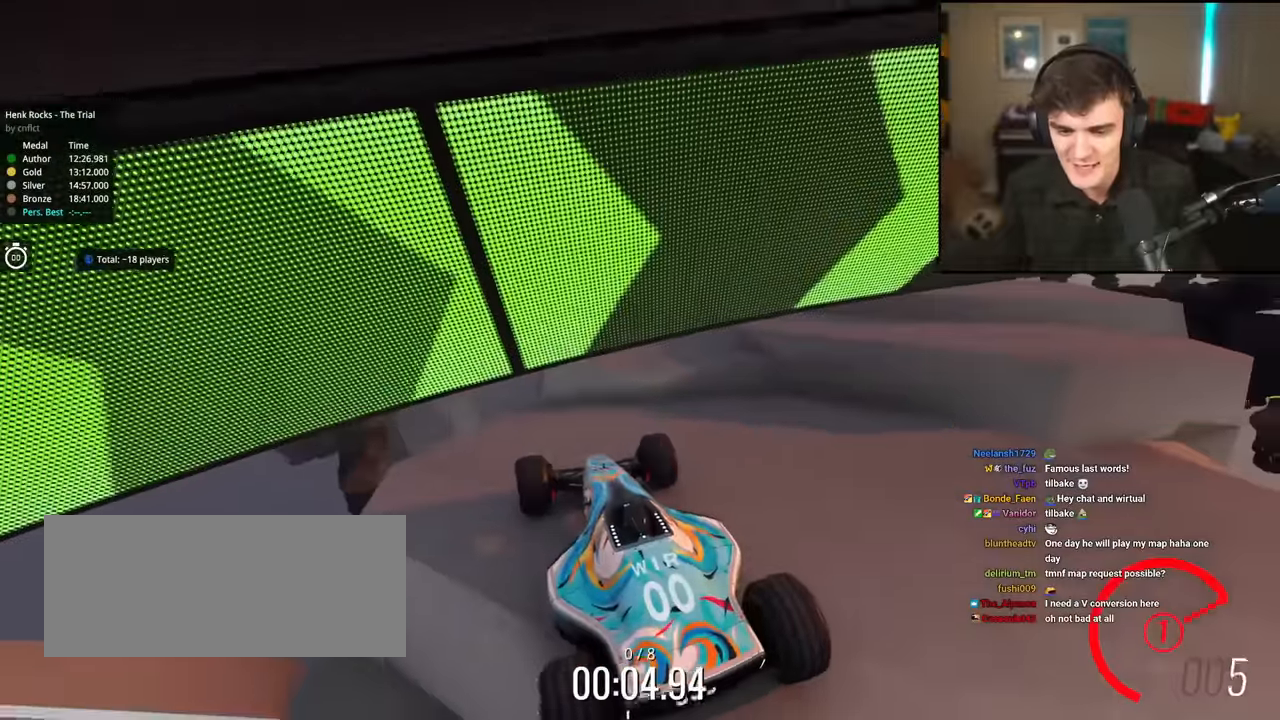
{"keys": ["left", "up"], "events": [[50, "left", "down"]]}
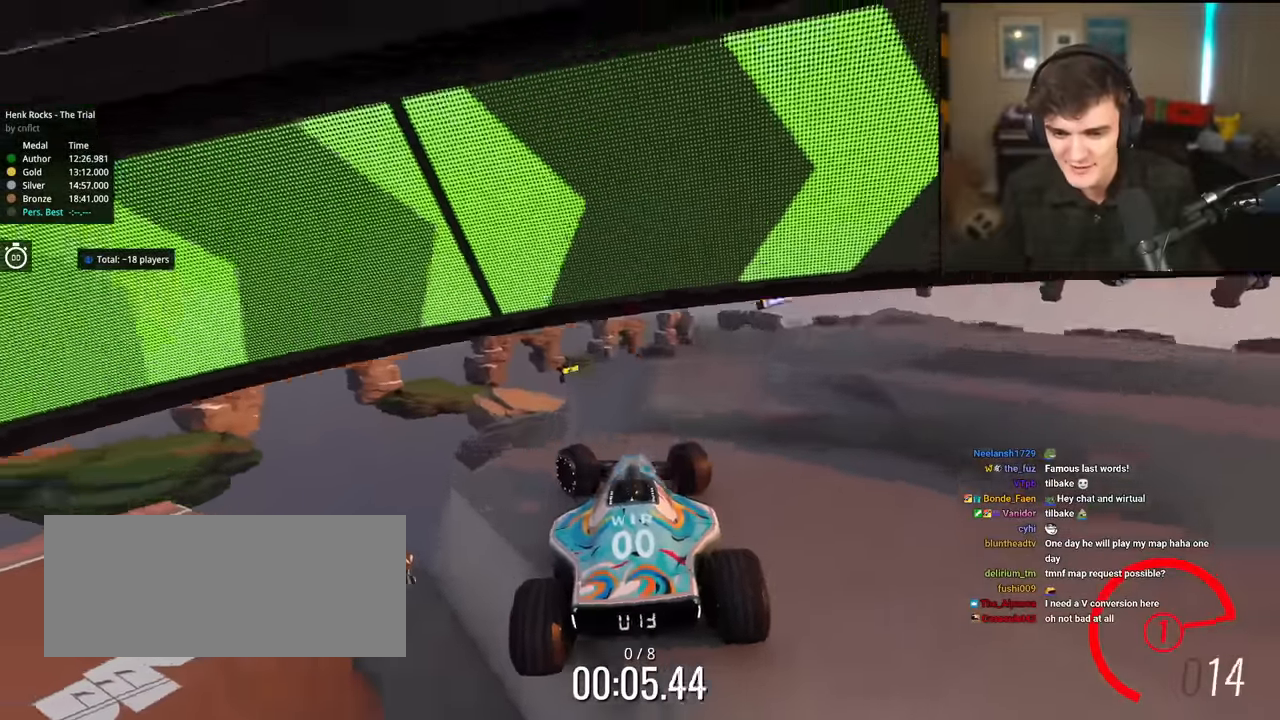
{"keys": ["left", "up"], "events": [[167, "left", "up"], [401, "left", "down"]]}
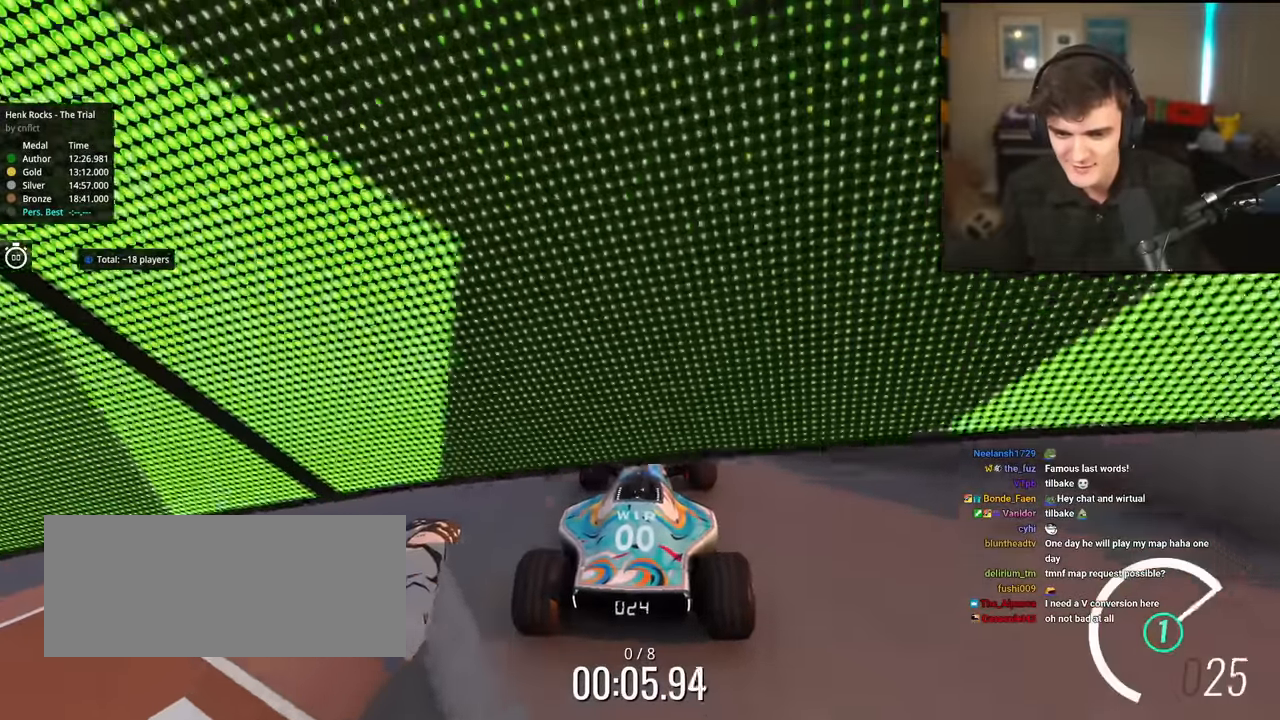
{"keys": ["right", "up"], "events": [[183, "left", "up"], [183, "right", "down"]]}
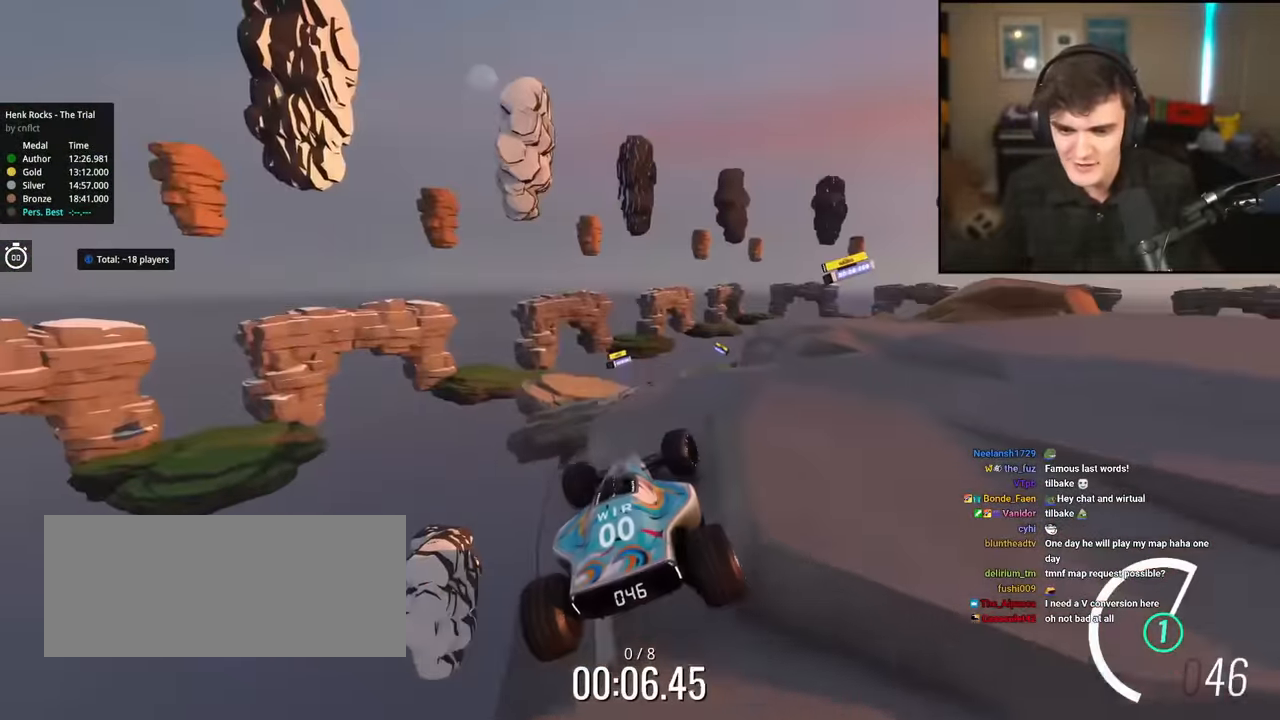
{"keys": ["right"], "events": [[17, "up", "up"]]}
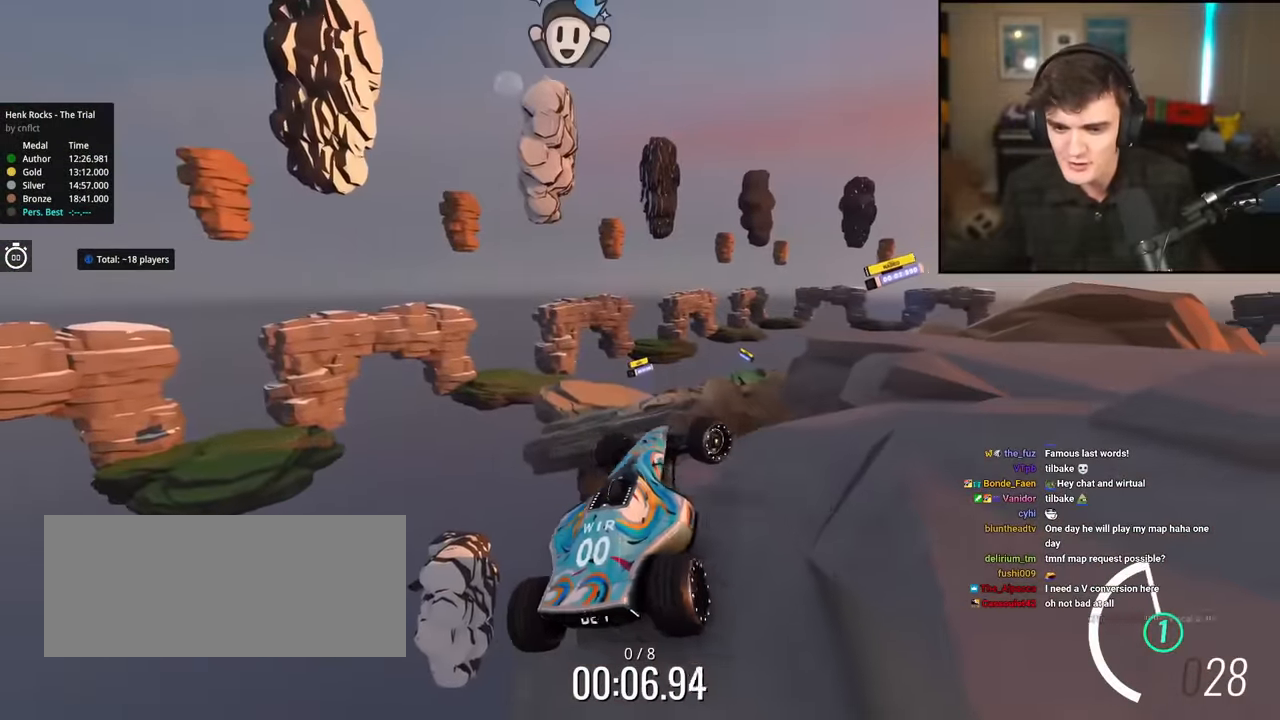
{"keys": ["right", "up"], "events": [[166, "up", "down"]]}
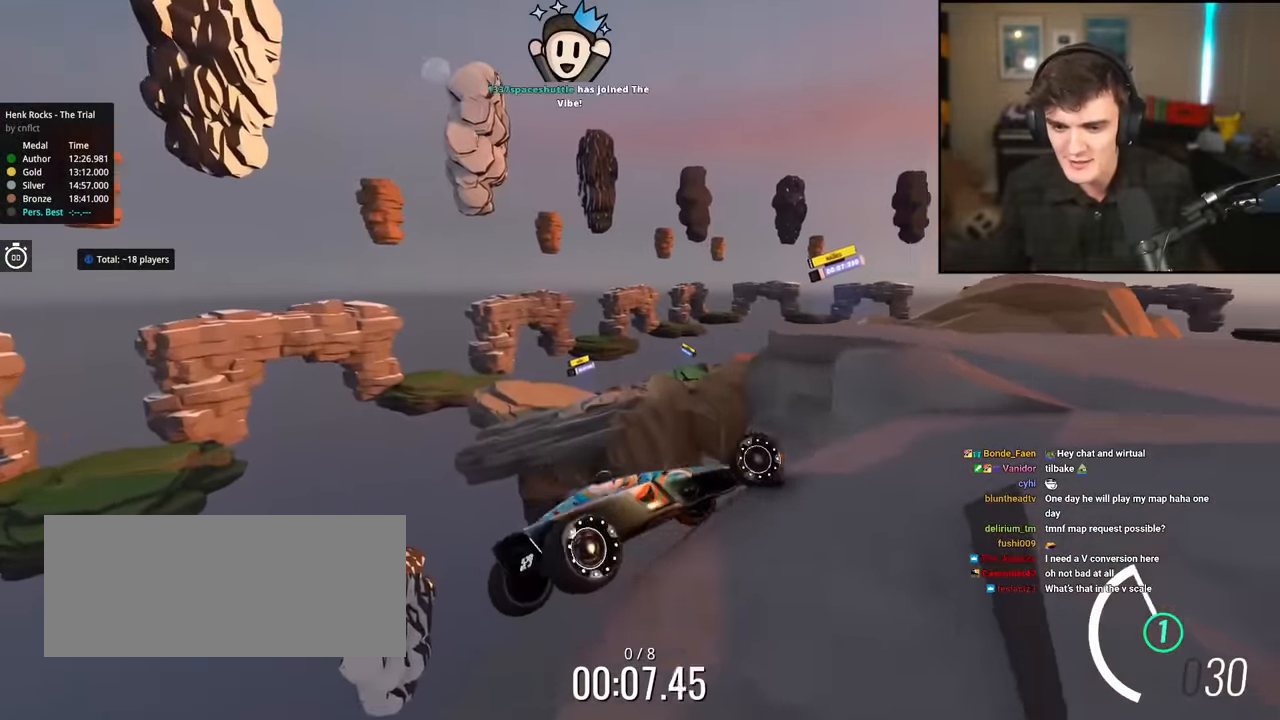
{"keys": ["up"], "events": [[284, "right", "up"]]}
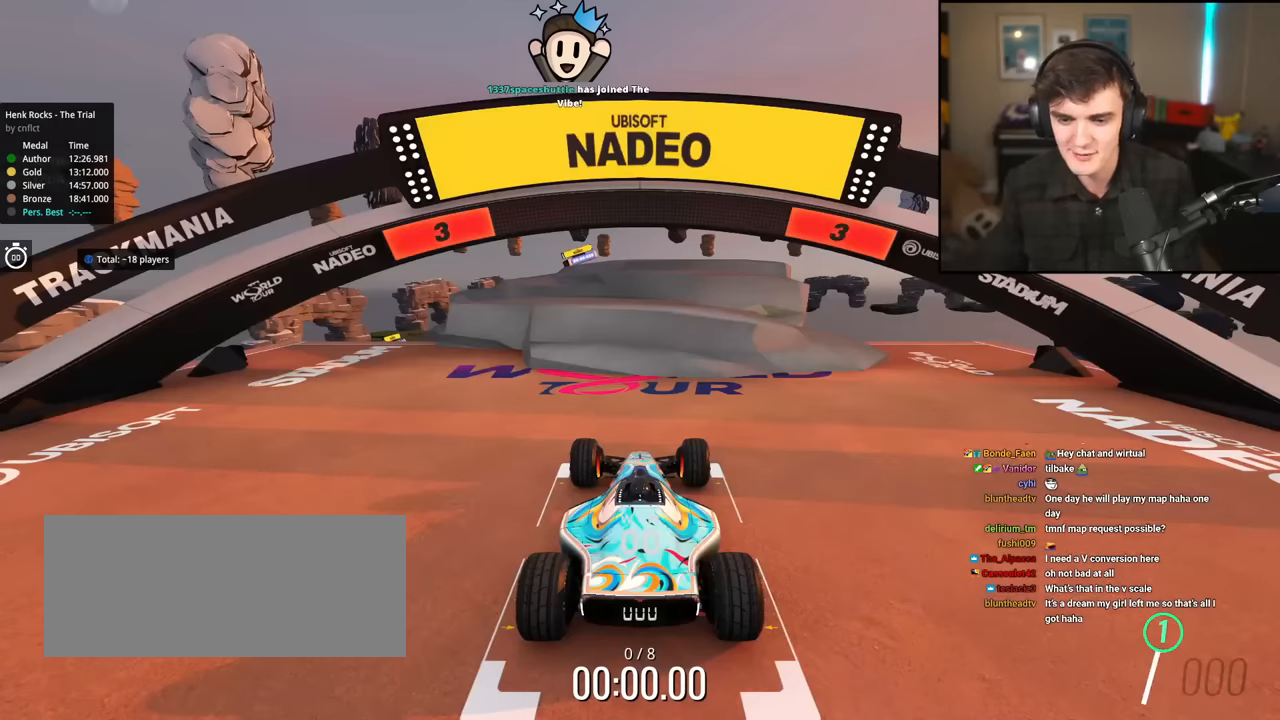
{"keys": ["up"], "events": []}
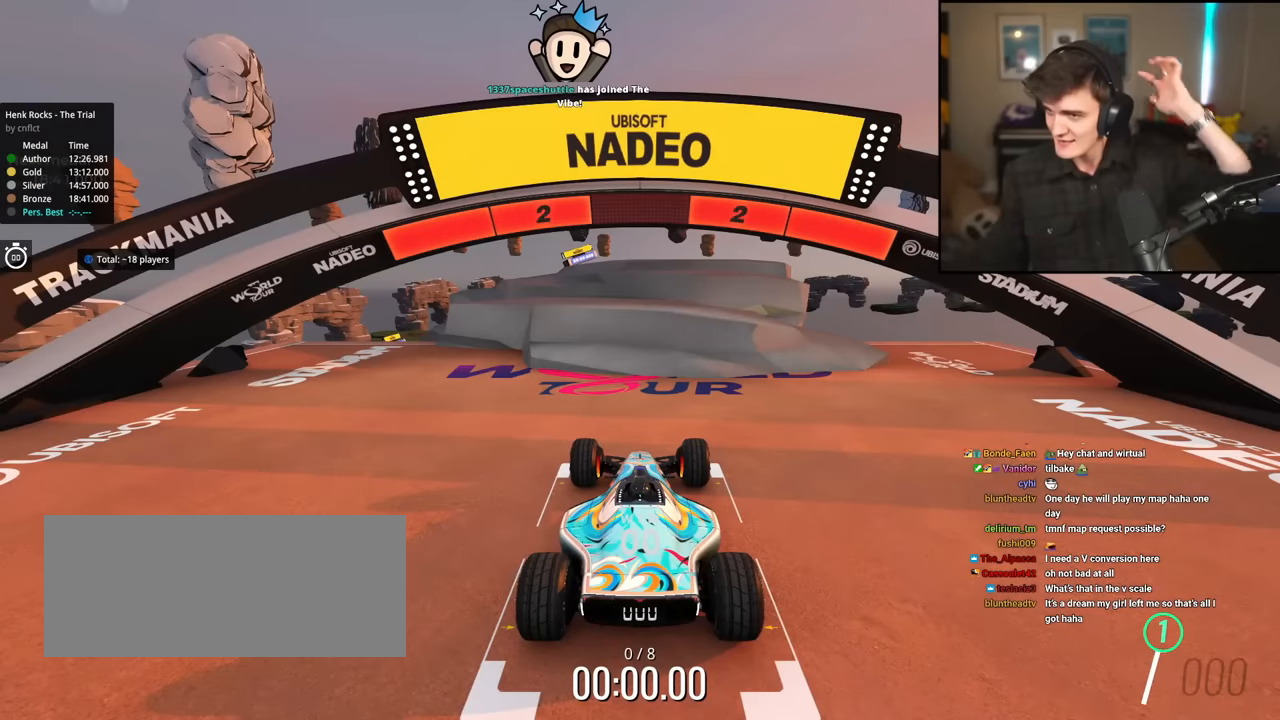
{"keys": ["up"], "events": []}